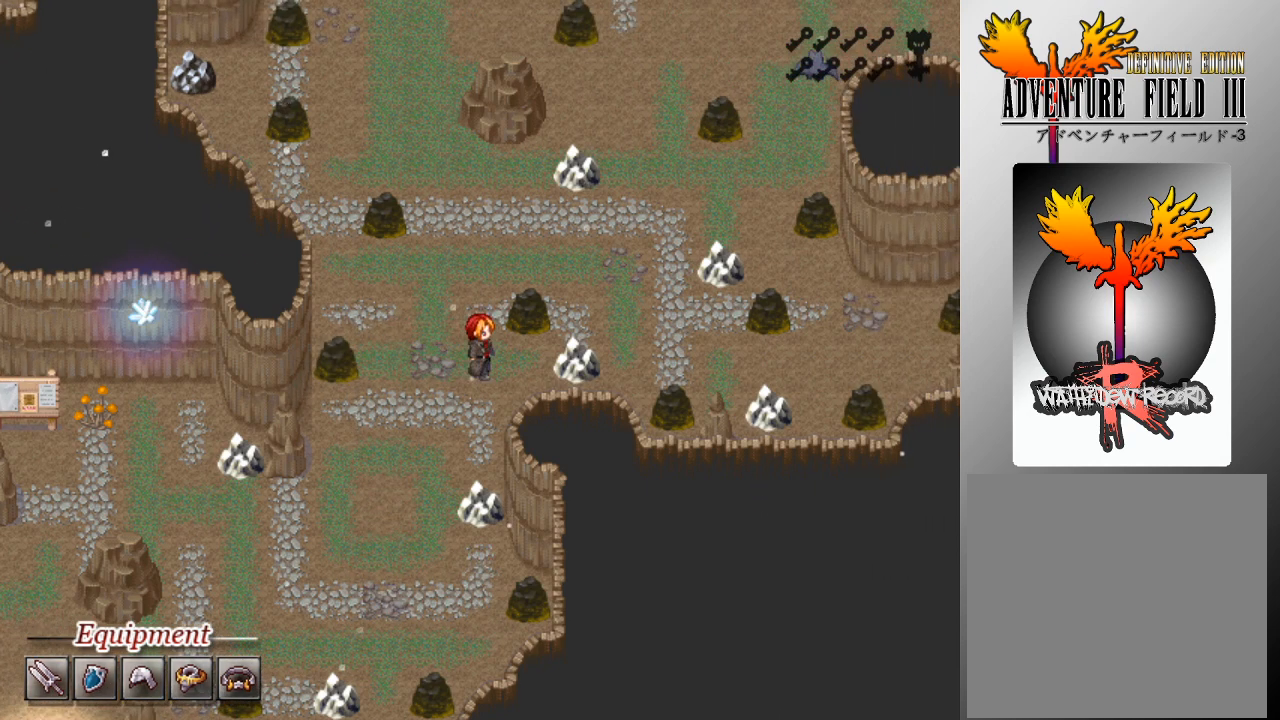
Gameplay with a controller (Xbox layout); each line is a JSON object with the inputs held at the frame after it. "events" lists button and stick changes between this image and that frame as [ms after this image, input, new state], when the widget could be followed in between. Not read: right_stick.
{"buttons": ["DPAD_LEFT"], "left_stick": "center", "events": [[167, "DPAD_UP", "down"], [200, "DPAD_RIGHT", "up"], [267, "A", "down"], [400, "A", "up"], [400, "DPAD_UP", "up"], [467, "DPAD_LEFT", "down"]]}
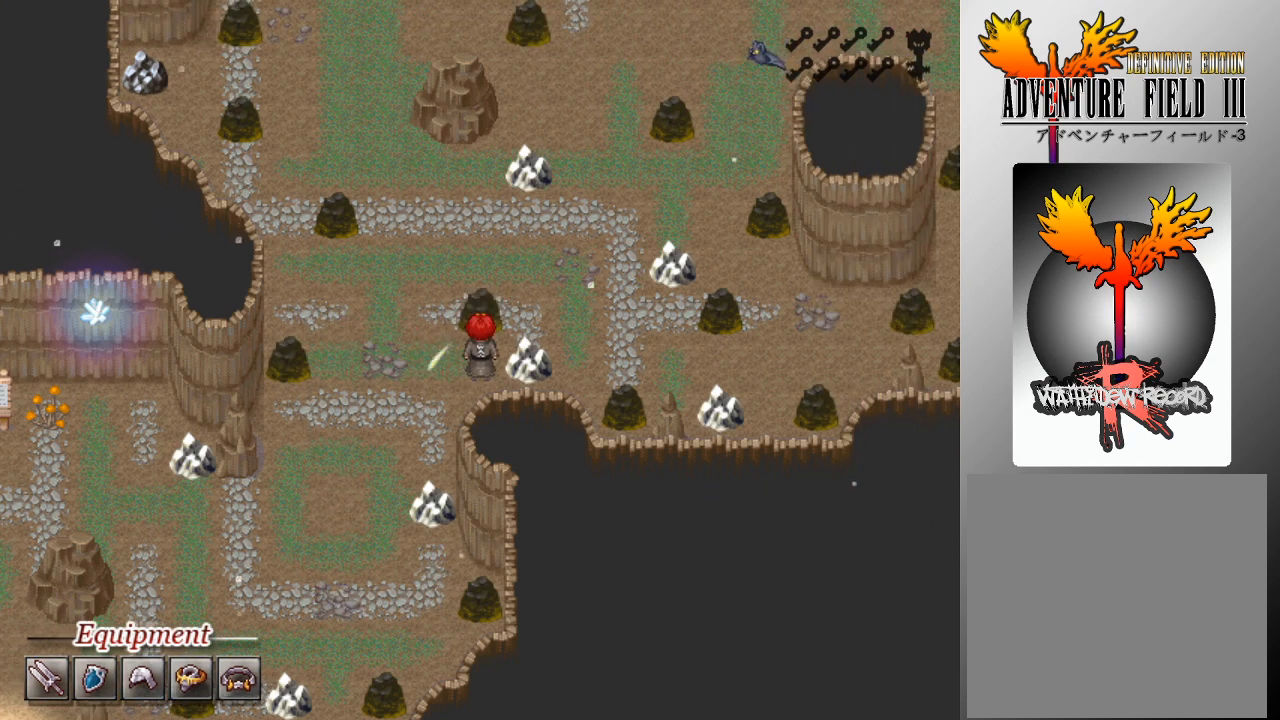
{"buttons": ["DPAD_LEFT"], "left_stick": "center", "events": []}
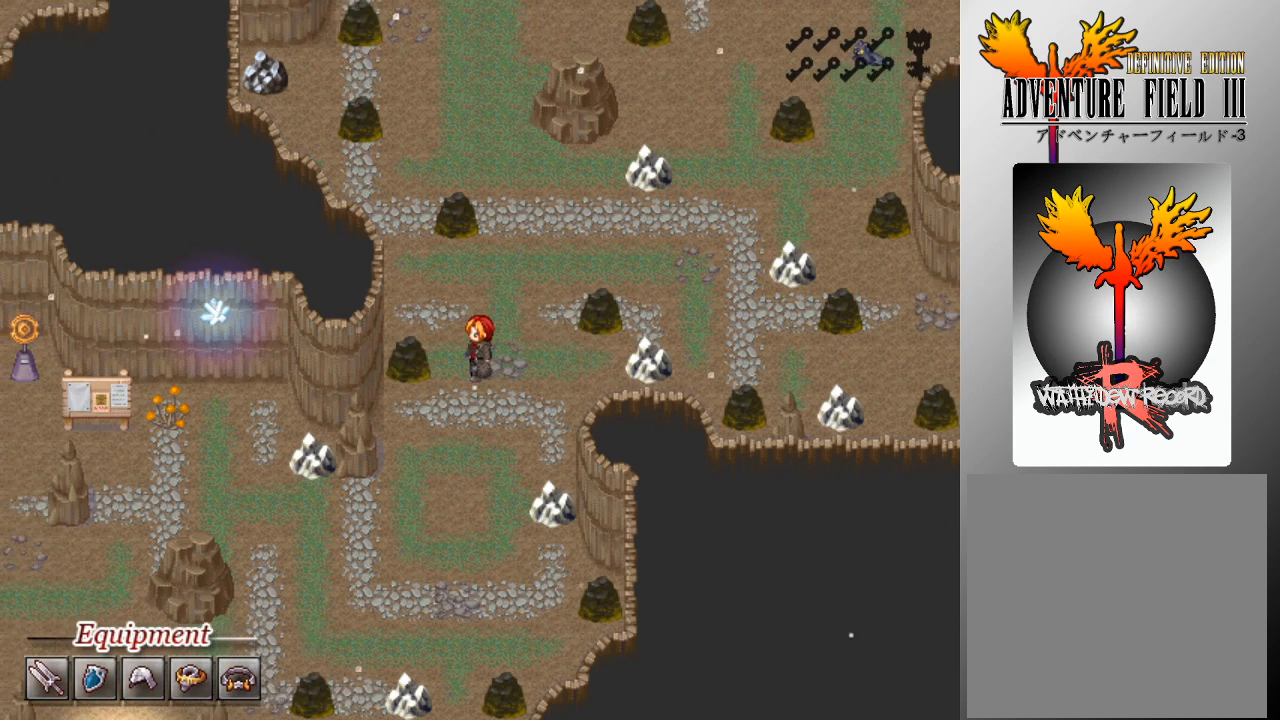
{"buttons": ["DPAD_LEFT"], "left_stick": "center", "events": [[33, "L1", "down"], [67, "DPAD_UP", "down"], [100, "DPAD_LEFT", "up"], [300, "A", "down"], [433, "A", "up"], [433, "DPAD_UP", "up"], [433, "L1", "up"], [467, "DPAD_LEFT", "down"]]}
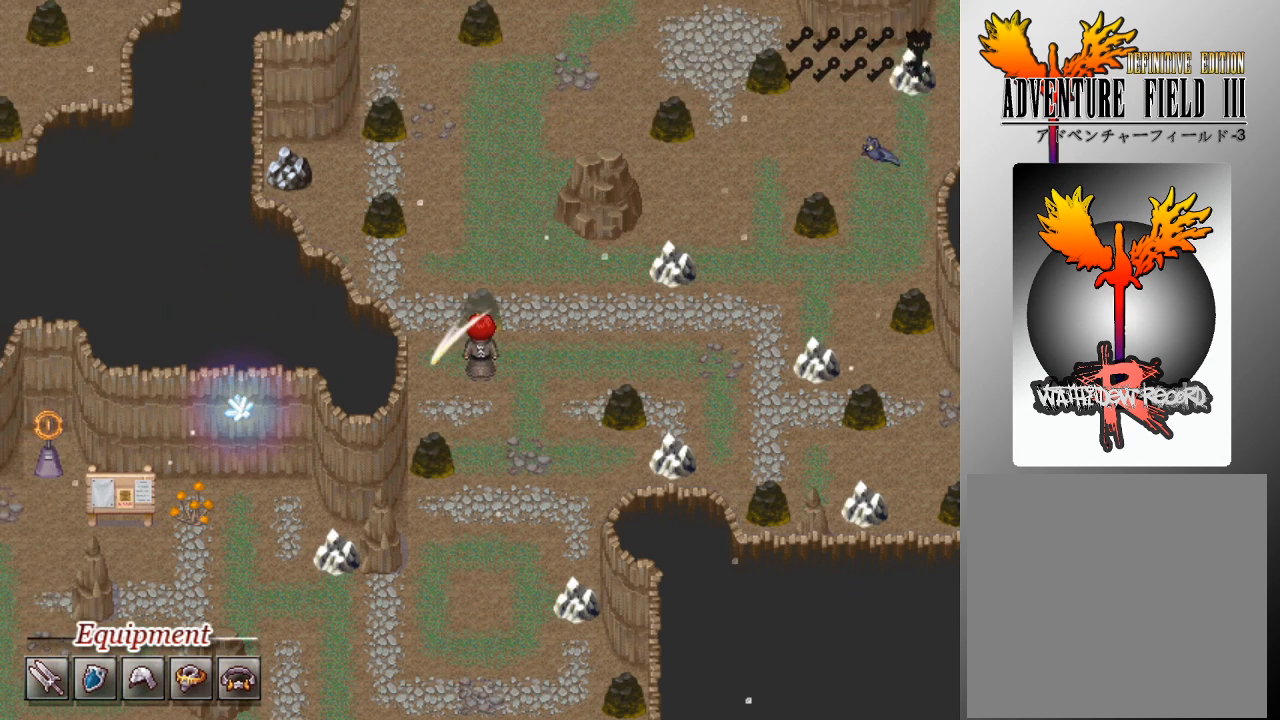
{"buttons": [], "left_stick": "center", "events": [[167, "DPAD_LEFT", "up"], [167, "DPAD_UP", "down"], [167, "L1", "down"], [467, "DPAD_UP", "up"], [467, "L1", "up"]]}
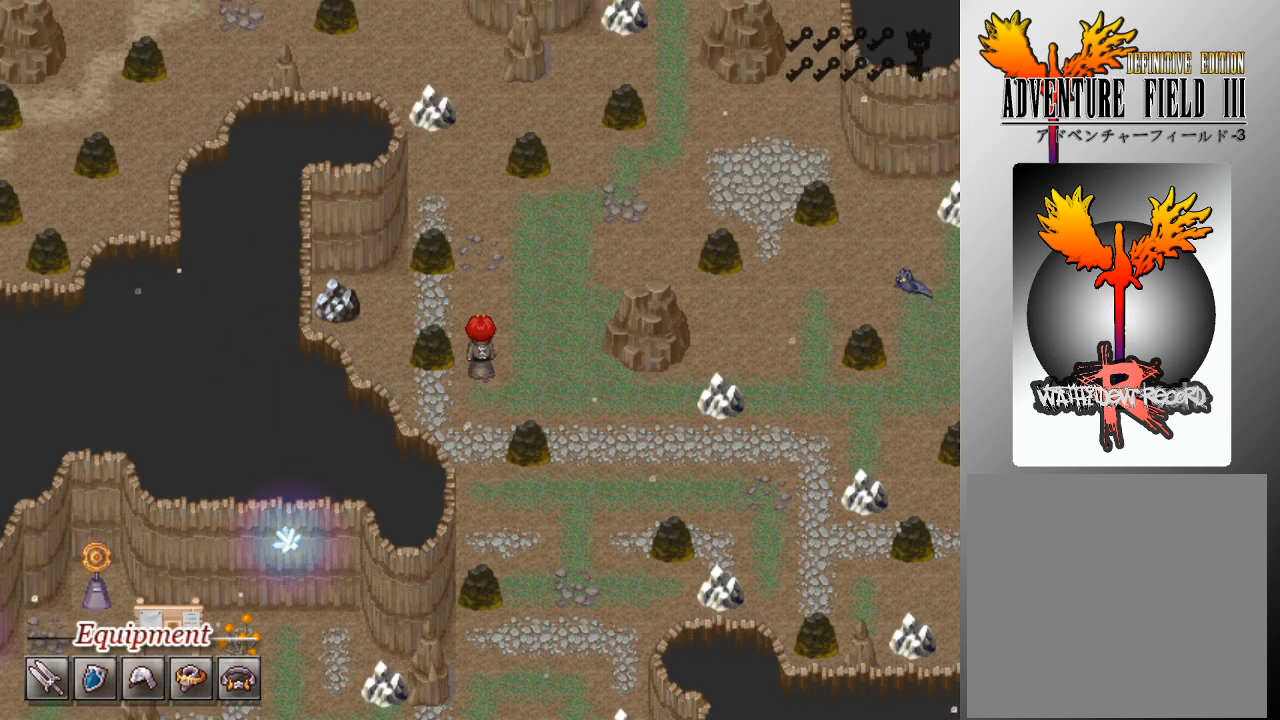
{"buttons": ["DPAD_UP"], "left_stick": "center", "events": [[100, "DPAD_LEFT", "down"], [200, "A", "down"], [300, "A", "up"], [333, "DPAD_LEFT", "up"], [433, "DPAD_UP", "down"]]}
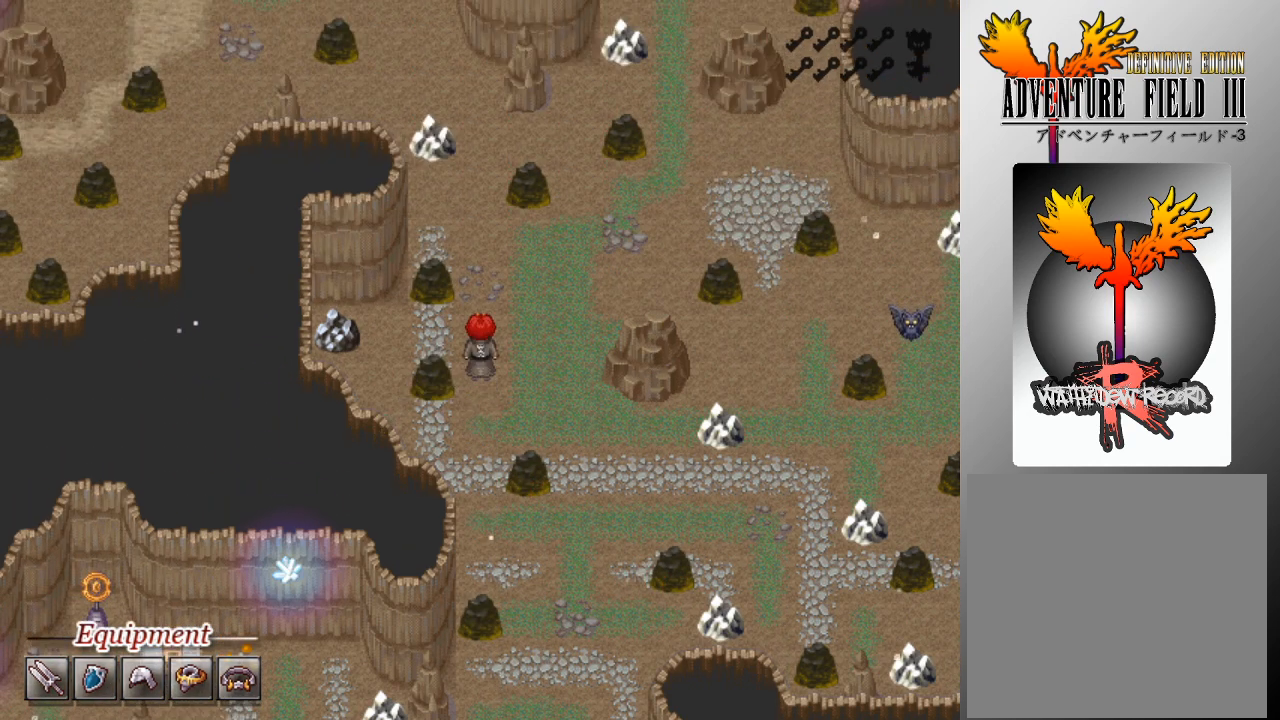
{"buttons": ["A", "DPAD_LEFT"], "left_stick": "center", "events": [[267, "DPAD_LEFT", "down"], [267, "DPAD_UP", "up"], [400, "A", "down"]]}
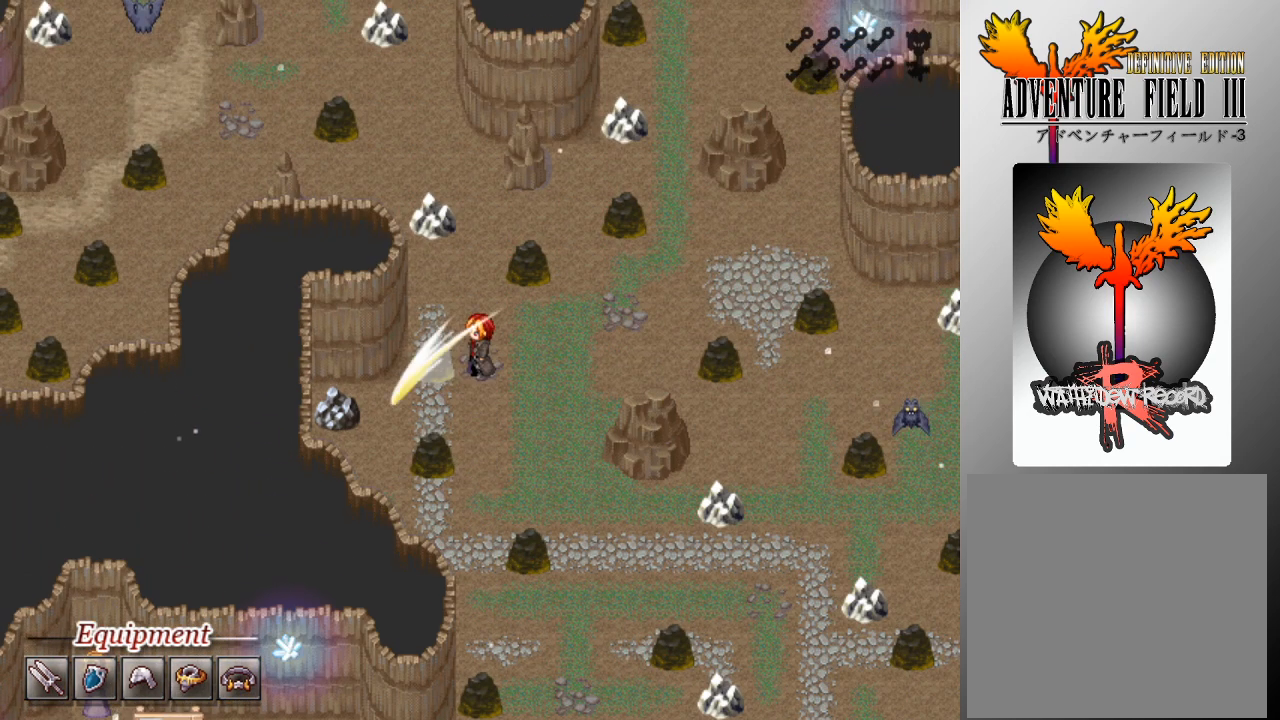
{"buttons": ["DPAD_UP"], "left_stick": "center", "events": [[33, "A", "up"], [33, "DPAD_LEFT", "up"], [167, "DPAD_RIGHT", "down"], [367, "DPAD_RIGHT", "up"], [367, "DPAD_UP", "down"]]}
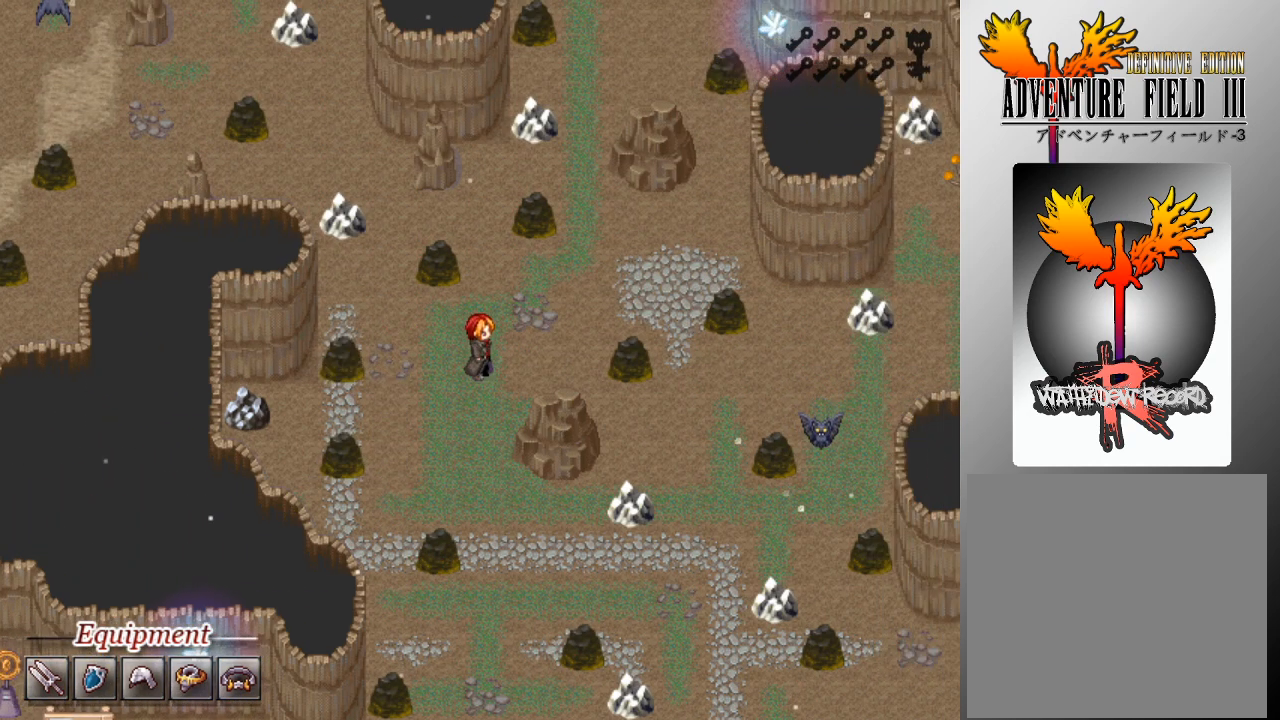
{"buttons": ["DPAD_LEFT"], "left_stick": "center", "events": [[233, "DPAD_UP", "up"], [400, "DPAD_LEFT", "down"]]}
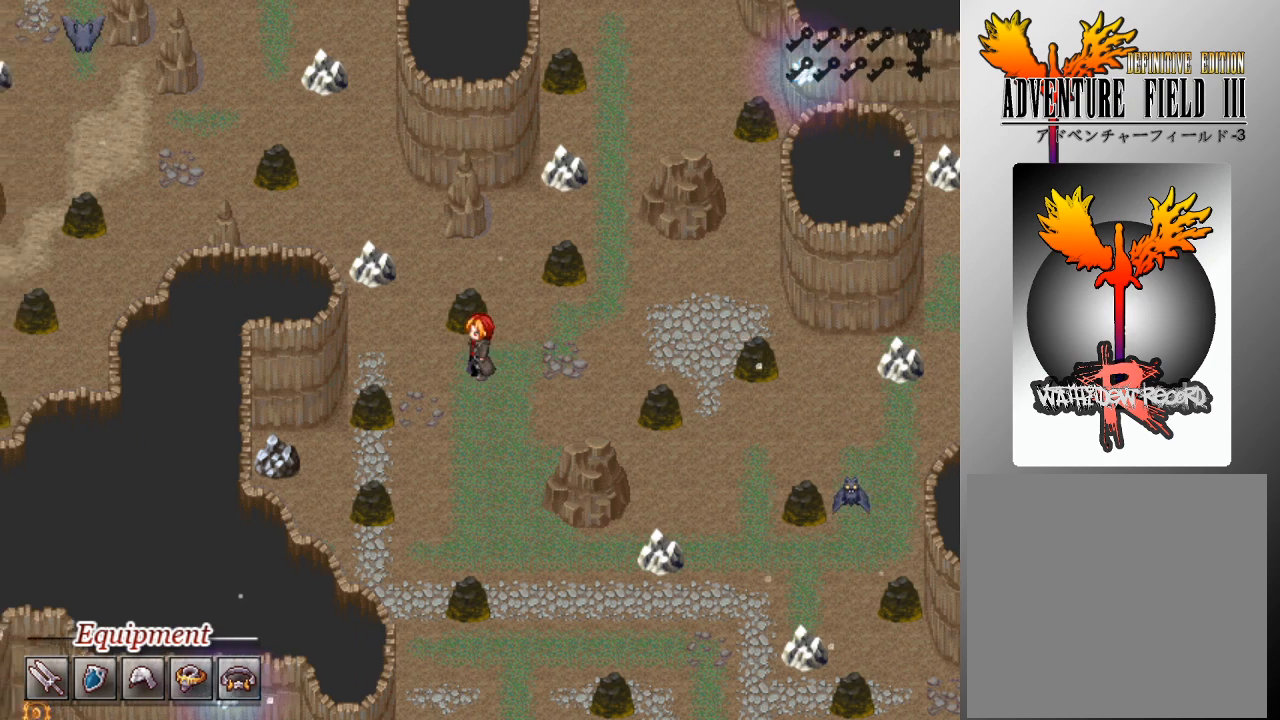
{"buttons": ["DPAD_RIGHT"], "left_stick": "center", "events": [[33, "DPAD_LEFT", "up"], [167, "DPAD_UP", "down"], [267, "A", "down"], [333, "DPAD_UP", "up"], [367, "A", "up"], [467, "DPAD_RIGHT", "down"]]}
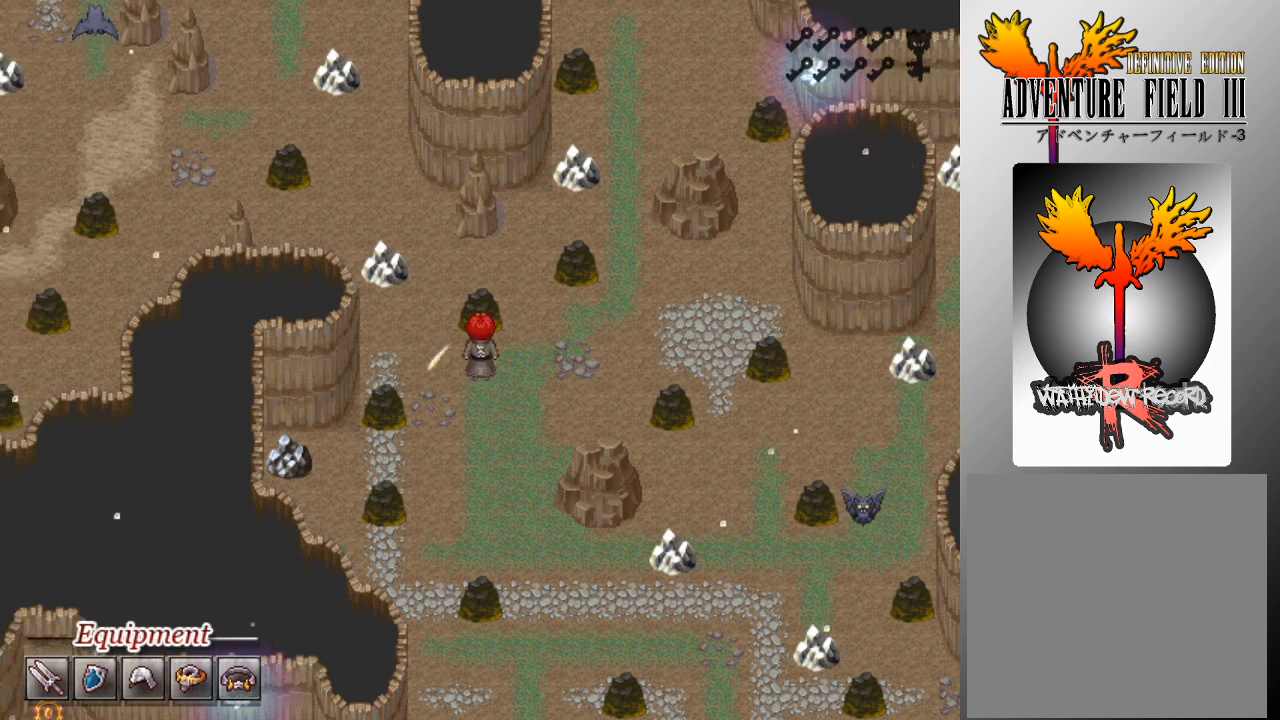
{"buttons": ["DPAD_UP"], "left_stick": "center", "events": [[367, "DPAD_UP", "down"], [400, "DPAD_RIGHT", "up"]]}
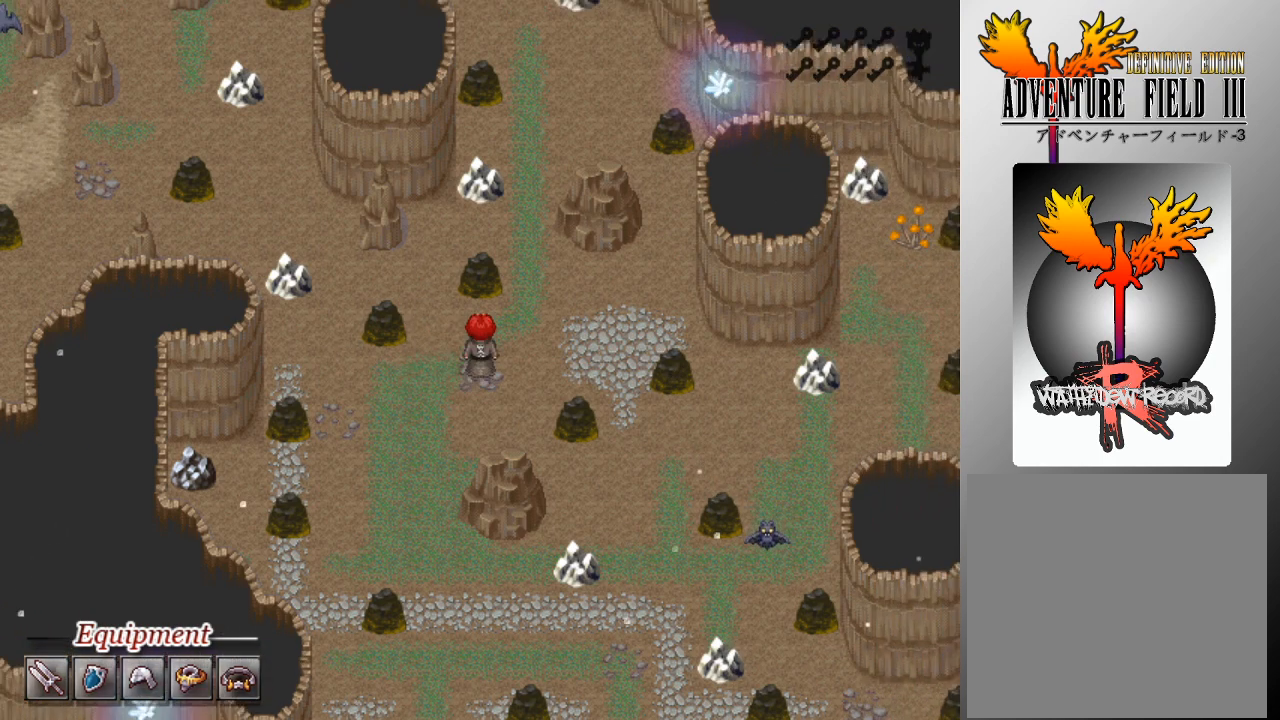
{"buttons": ["DPAD_RIGHT"], "left_stick": "center", "events": [[233, "A", "down"], [300, "DPAD_UP", "up"], [367, "A", "up"], [400, "DPAD_RIGHT", "down"]]}
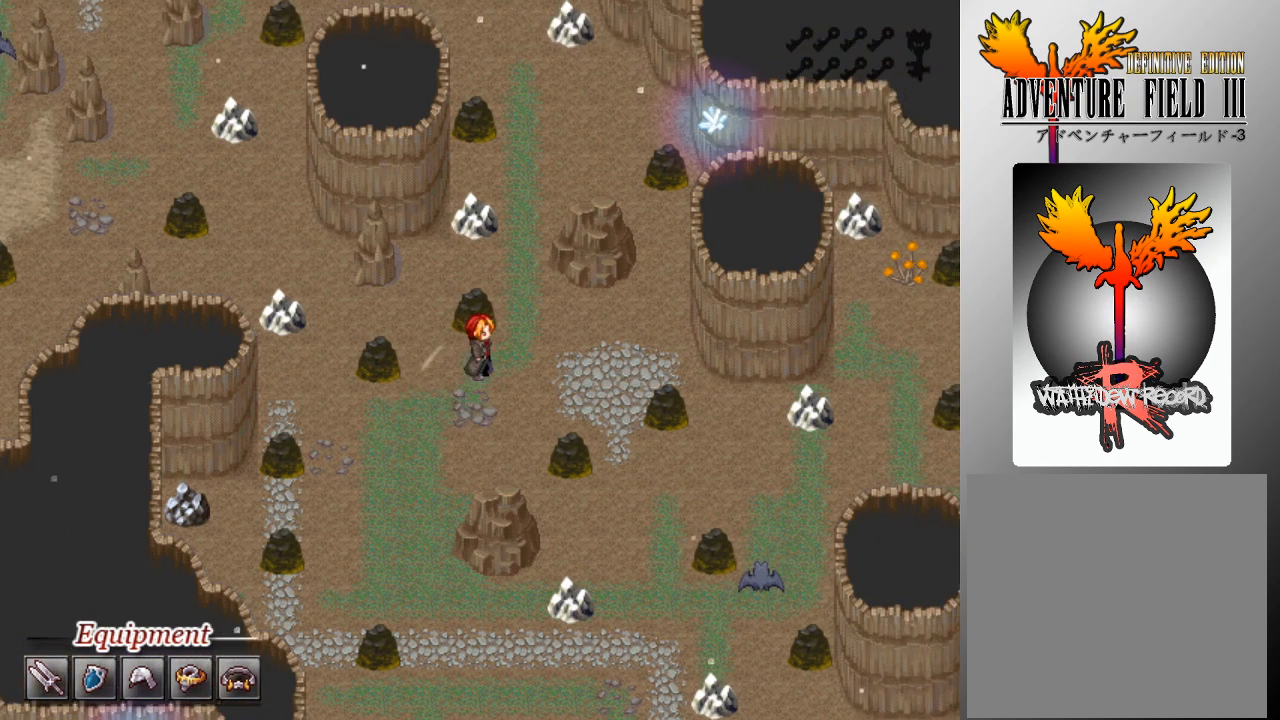
{"buttons": ["DPAD_RIGHT"], "left_stick": "center", "events": []}
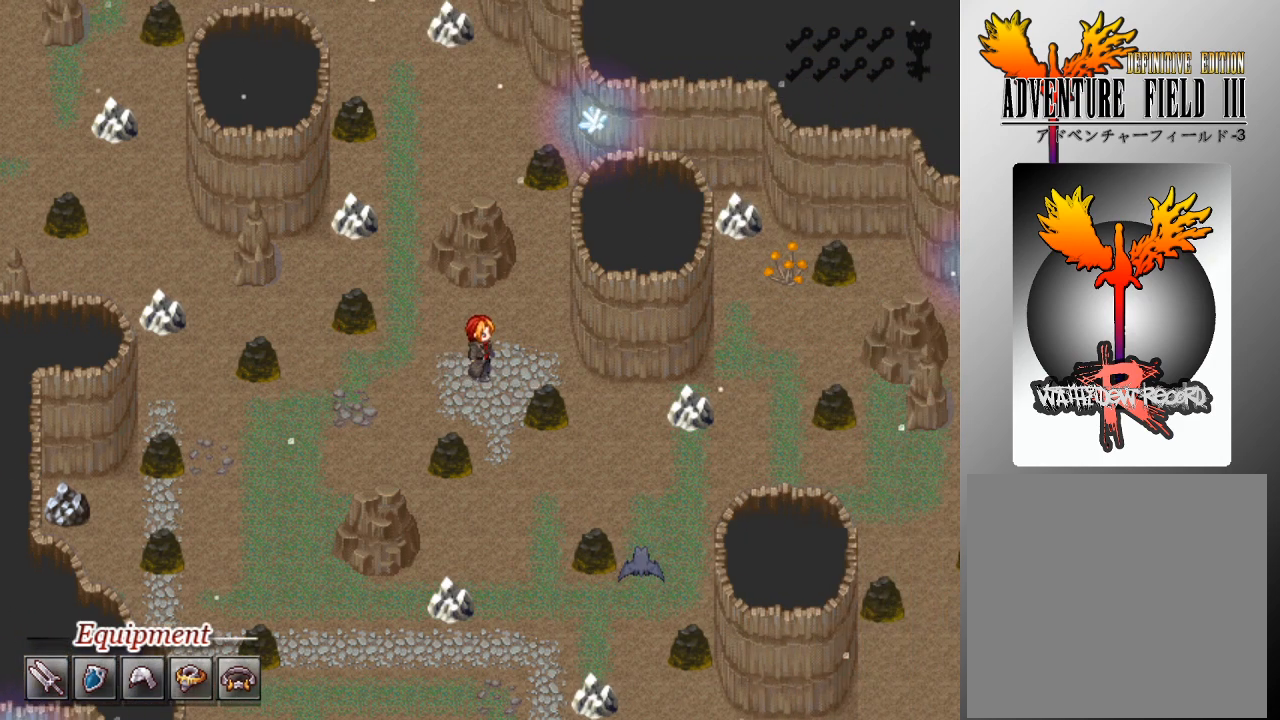
{"buttons": [], "left_stick": "center", "events": [[233, "DPAD_DOWN", "down"], [267, "DPAD_RIGHT", "up"], [333, "A", "down"], [467, "A", "up"], [467, "DPAD_DOWN", "up"]]}
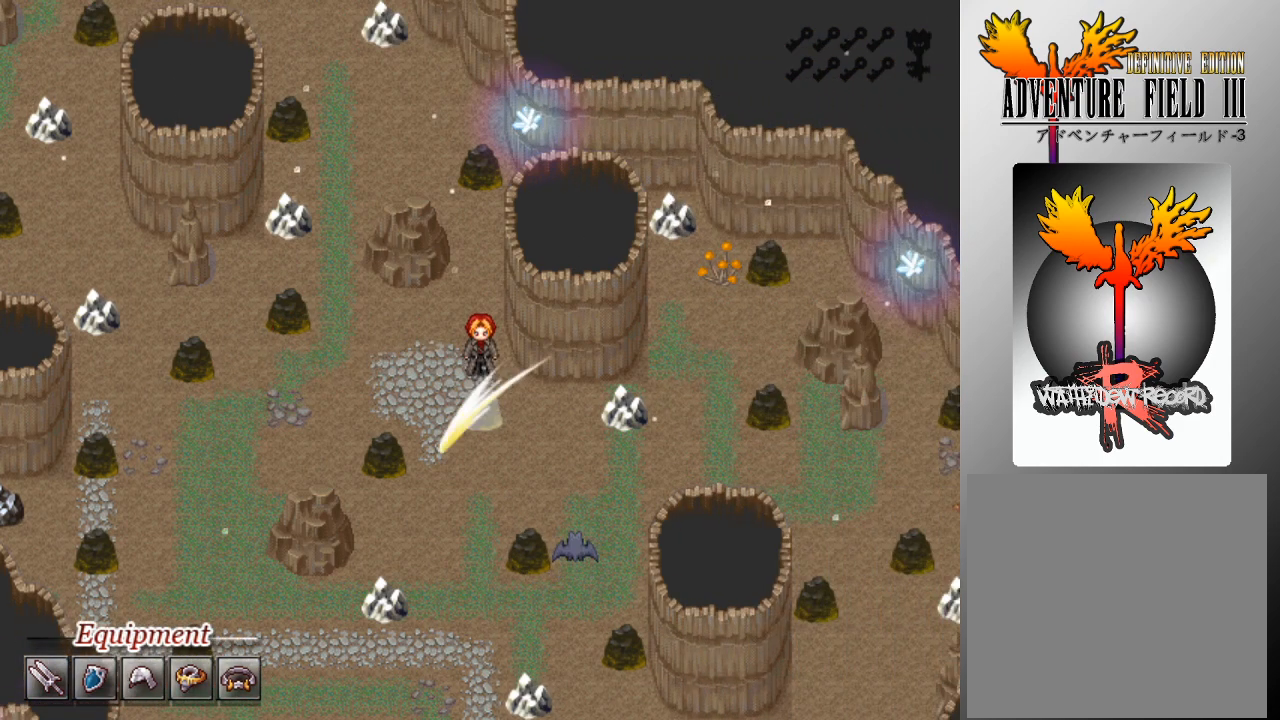
{"buttons": ["DPAD_DOWN"], "left_stick": "center", "events": [[33, "DPAD_LEFT", "down"], [433, "DPAD_DOWN", "down"], [467, "DPAD_LEFT", "up"]]}
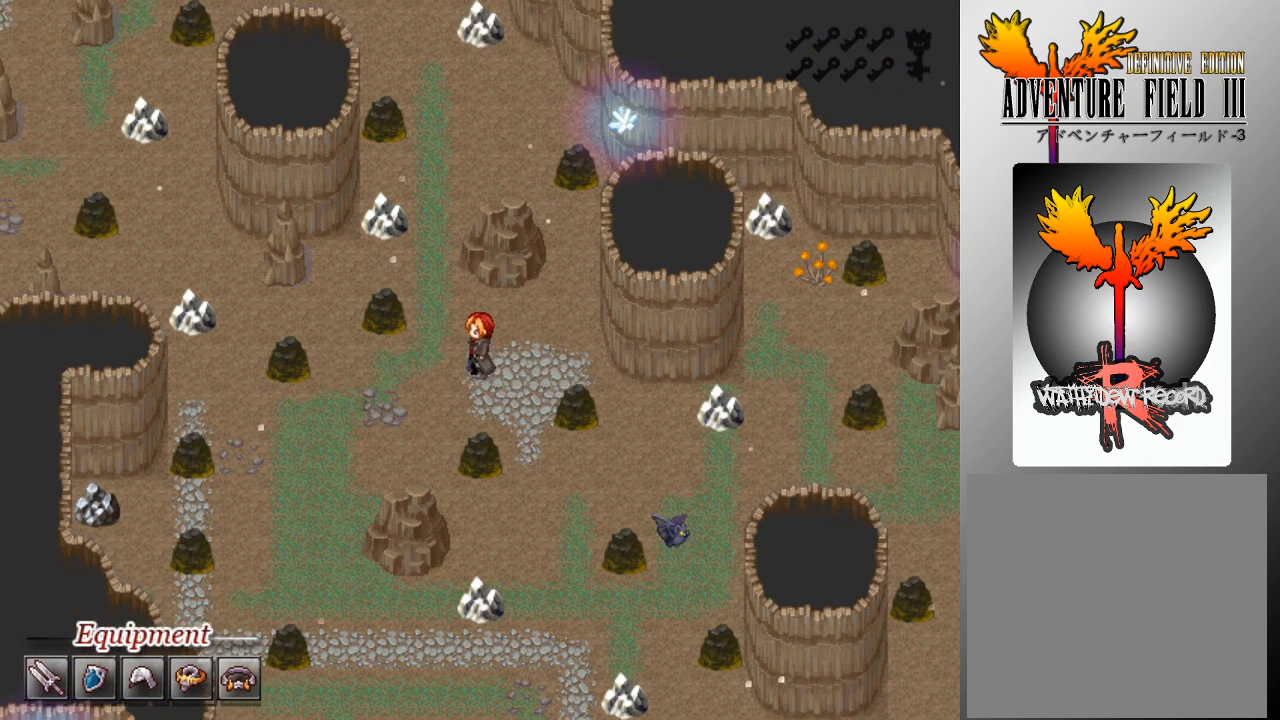
{"buttons": ["DPAD_RIGHT"], "left_stick": "center", "events": [[300, "A", "down"], [367, "DPAD_DOWN", "up"], [433, "A", "up"], [467, "DPAD_RIGHT", "down"]]}
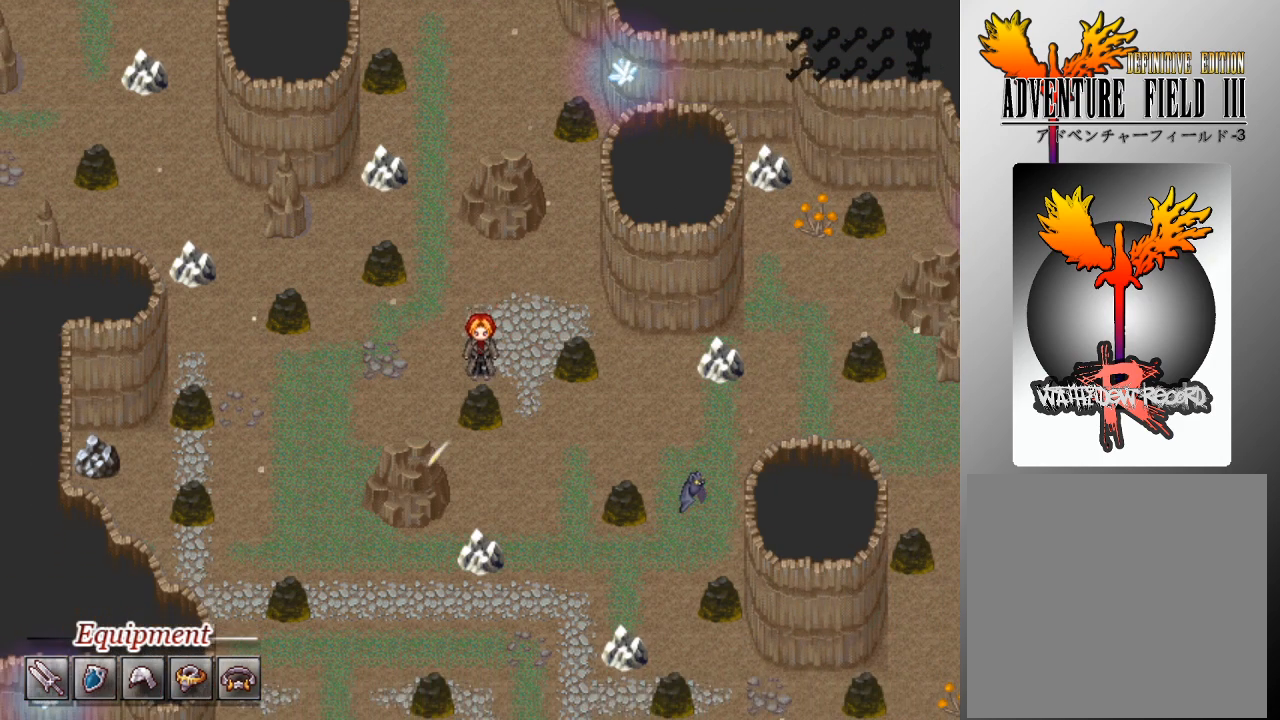
{"buttons": [], "left_stick": "center", "events": [[167, "DPAD_DOWN", "down"], [167, "DPAD_RIGHT", "up"], [200, "L1", "down"], [467, "DPAD_DOWN", "up"], [500, "L1", "up"]]}
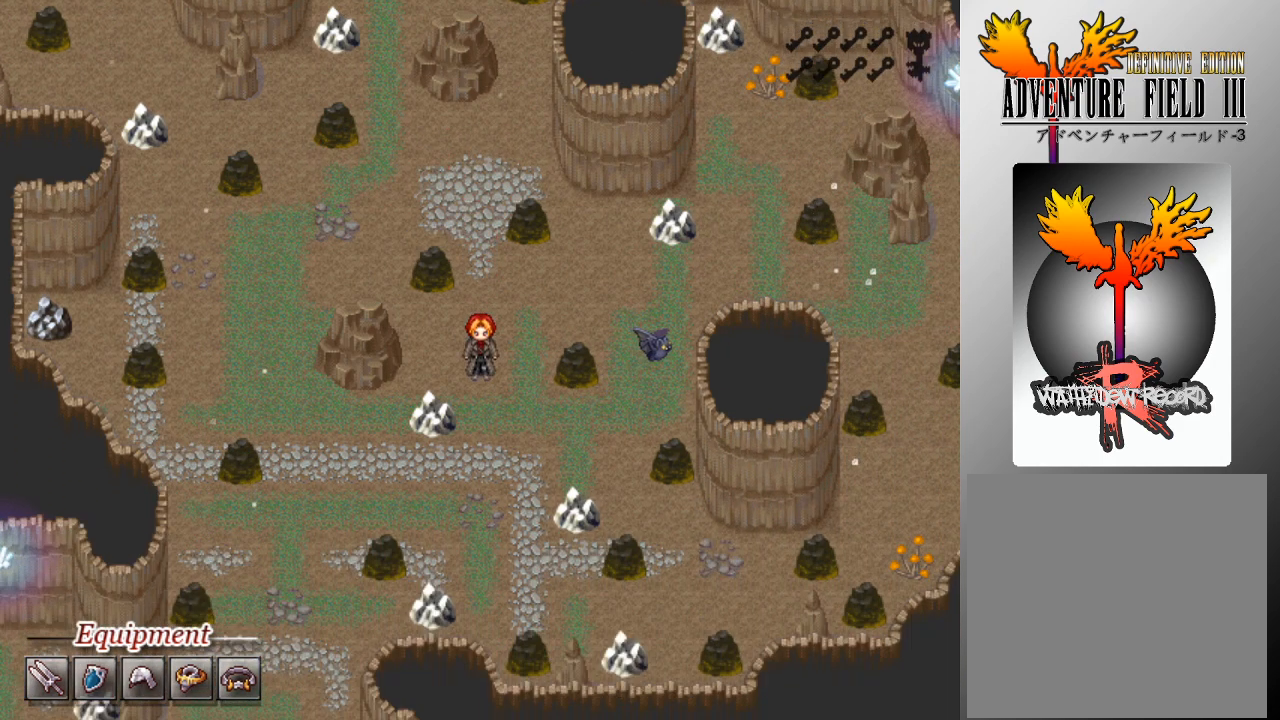
{"buttons": ["A"], "left_stick": "center", "events": [[167, "DPAD_RIGHT", "down"], [467, "A", "down"], [500, "DPAD_RIGHT", "up"]]}
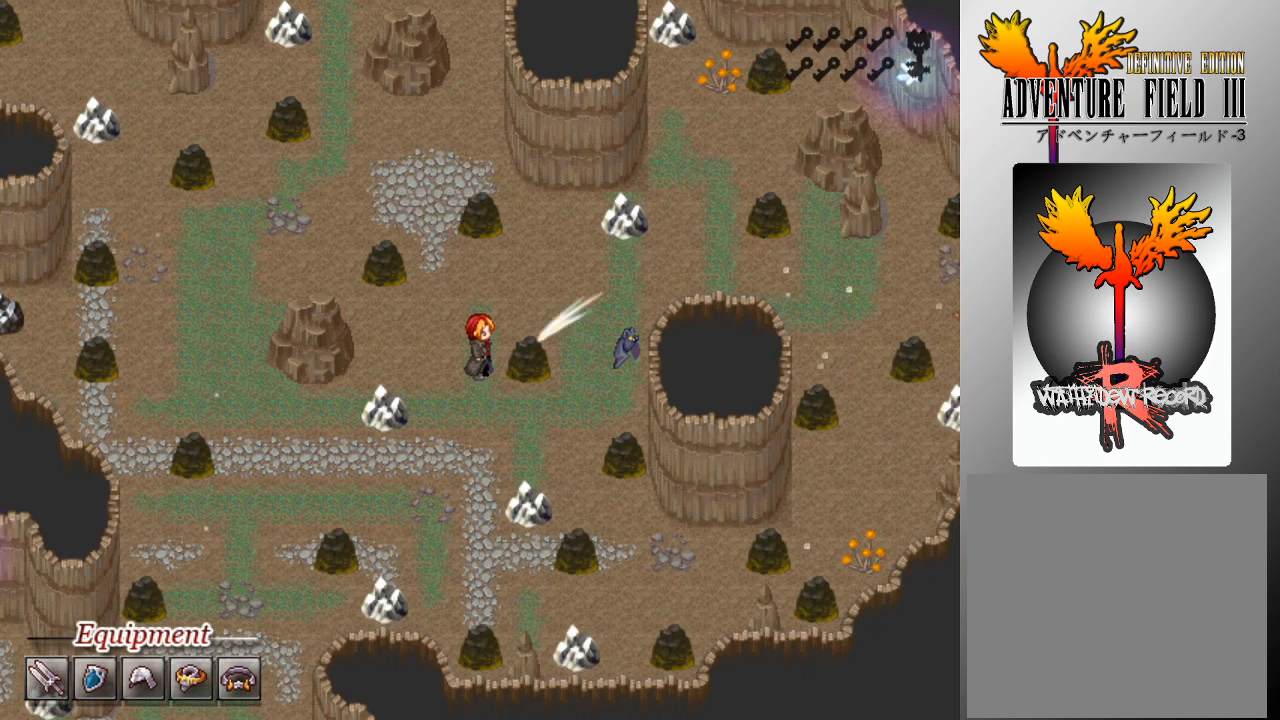
{"buttons": ["L1", "DPAD_DOWN"], "left_stick": "center", "events": [[67, "A", "up"], [100, "DPAD_DOWN", "down"], [367, "L1", "down"]]}
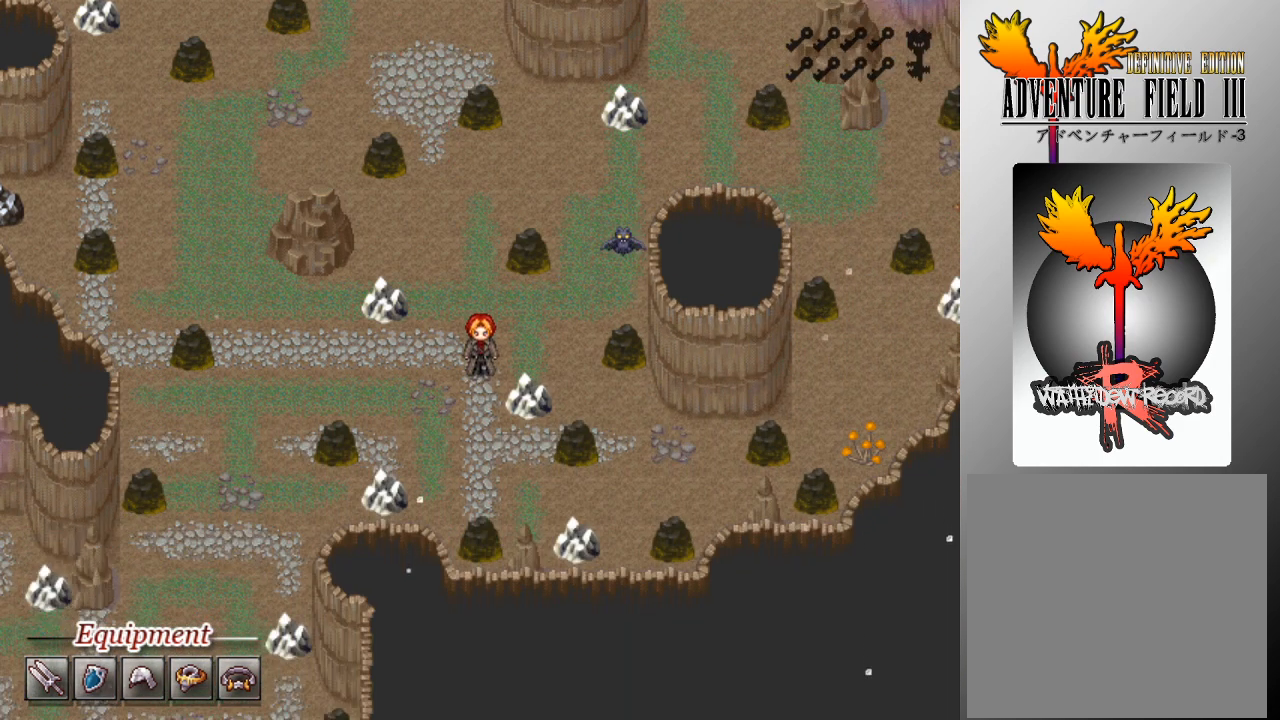
{"buttons": ["DPAD_LEFT"], "left_stick": "center", "events": [[133, "DPAD_DOWN", "up"], [133, "DPAD_LEFT", "down"], [133, "L1", "up"]]}
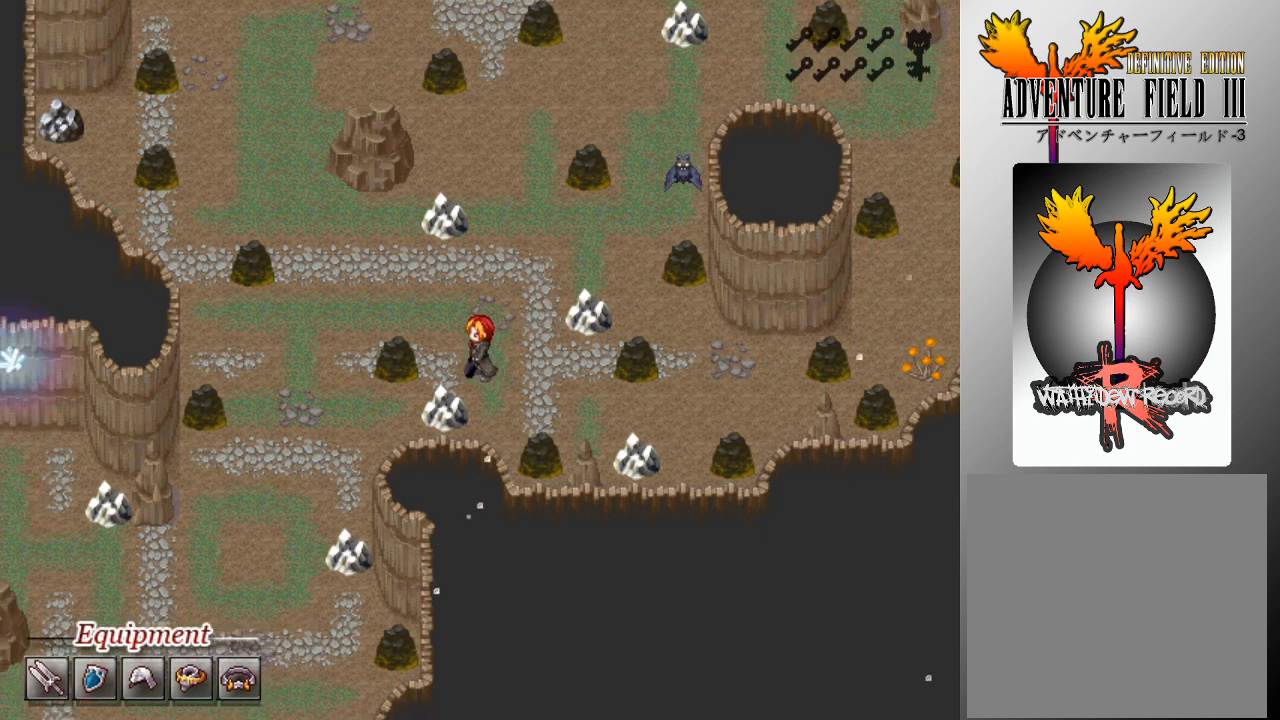
{"buttons": ["DPAD_RIGHT"], "left_stick": "center", "events": [[200, "A", "down"], [300, "DPAD_LEFT", "up"], [333, "A", "up"], [467, "DPAD_RIGHT", "down"]]}
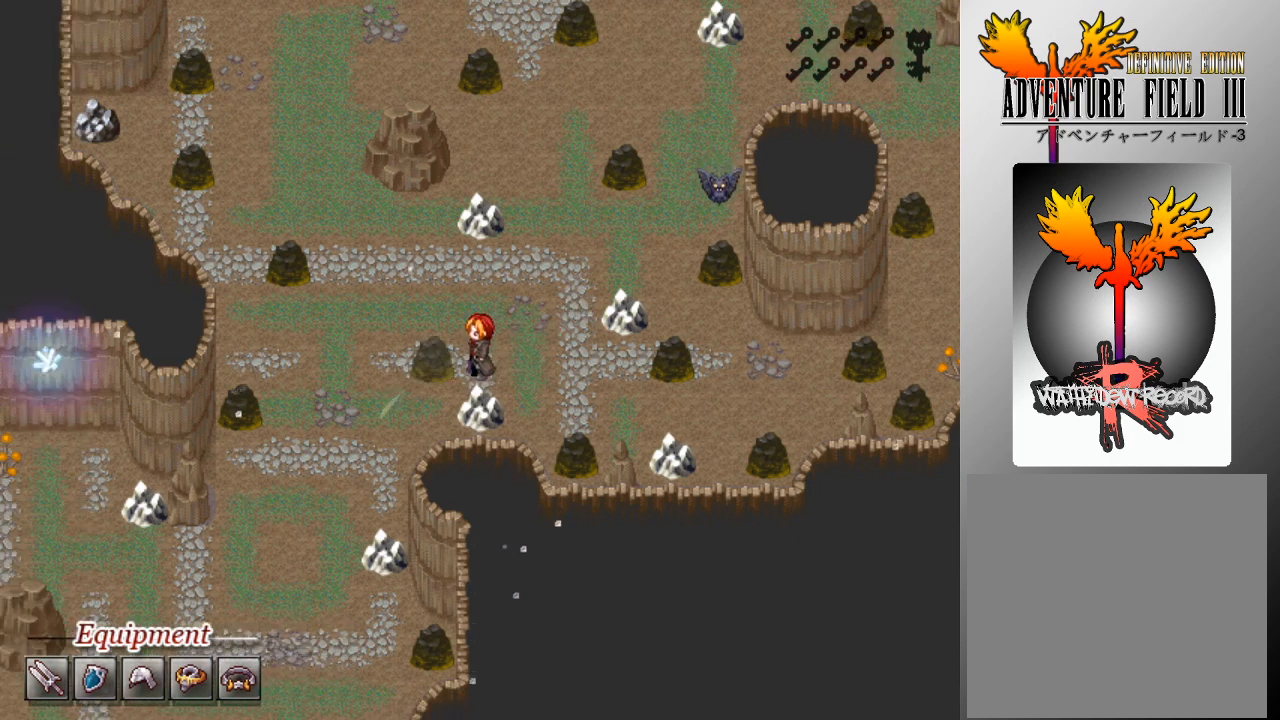
{"buttons": [], "left_stick": "center", "events": [[167, "DPAD_RIGHT", "up"]]}
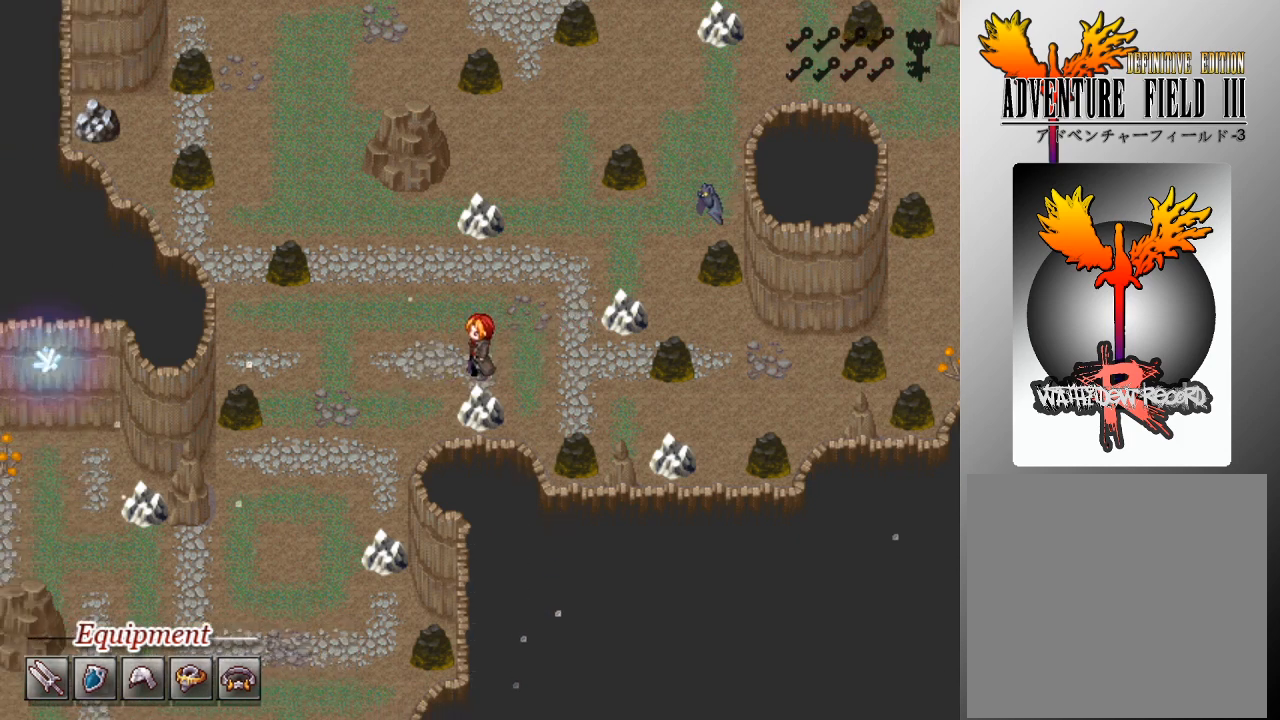
{"buttons": [], "left_stick": "center", "events": []}
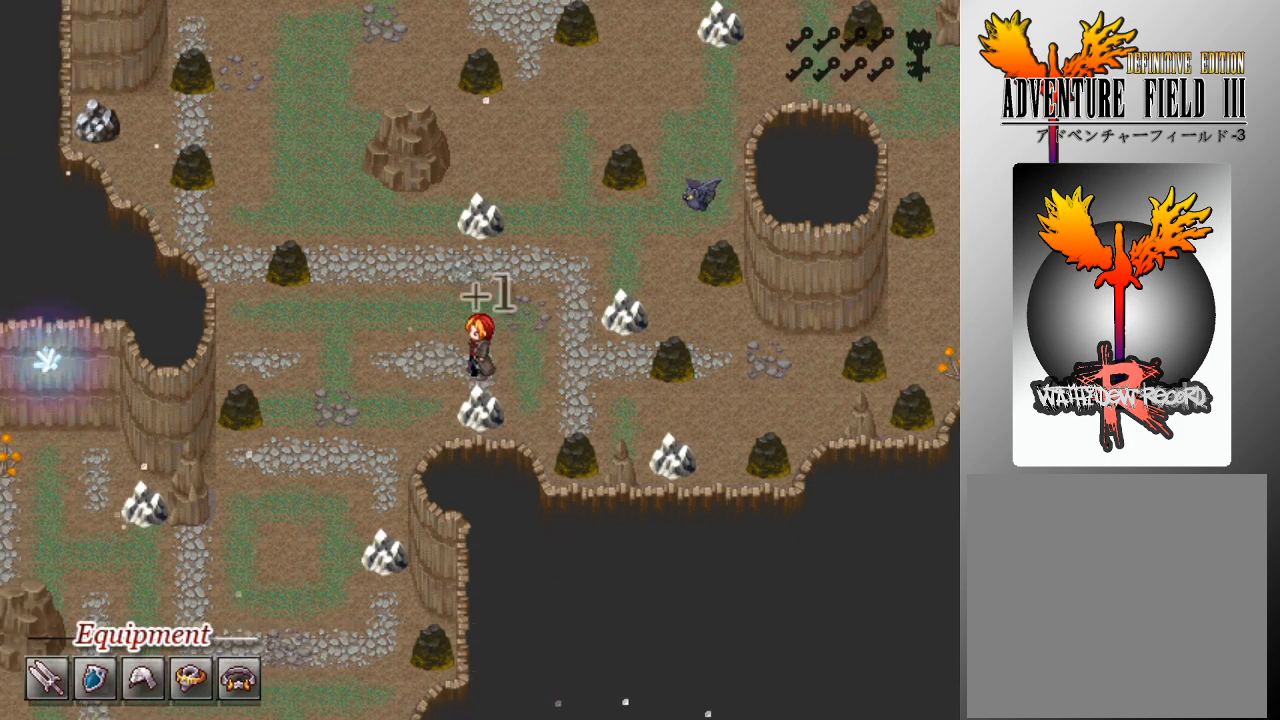
{"buttons": [], "left_stick": "center", "events": []}
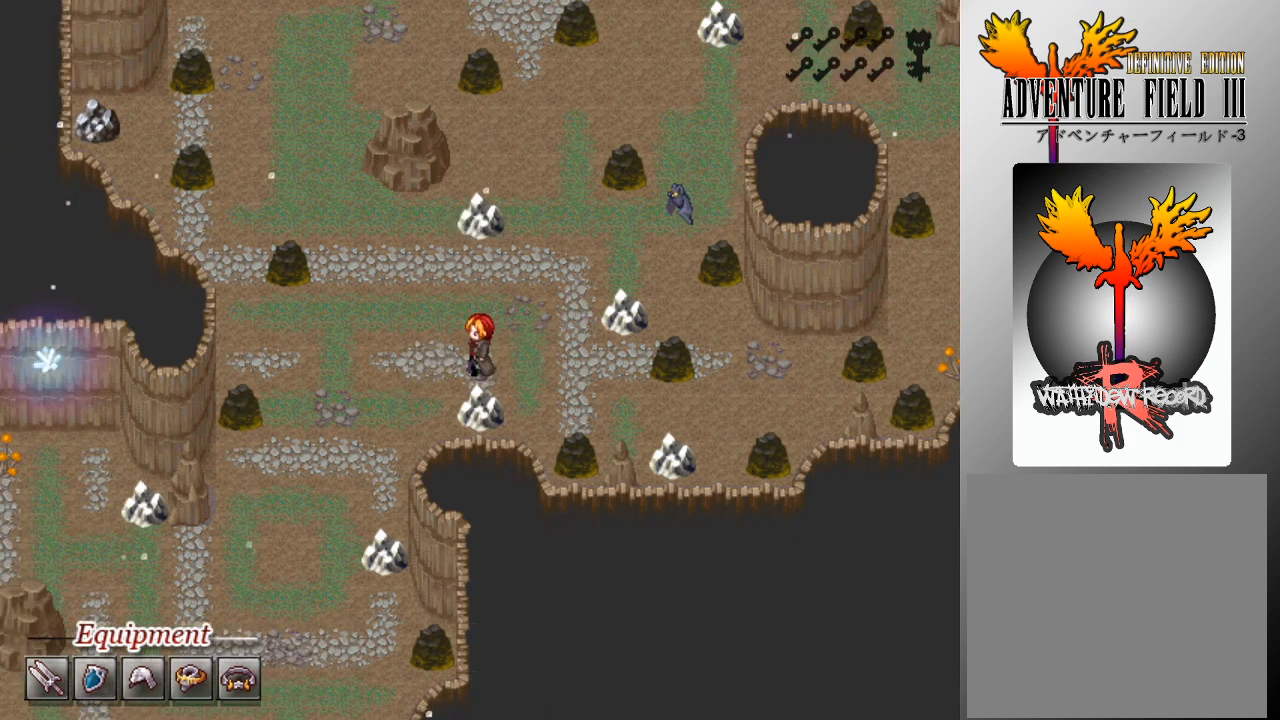
{"buttons": ["L1", "DPAD_LEFT"], "left_stick": "center", "events": [[233, "DPAD_LEFT", "down"], [233, "L1", "down"]]}
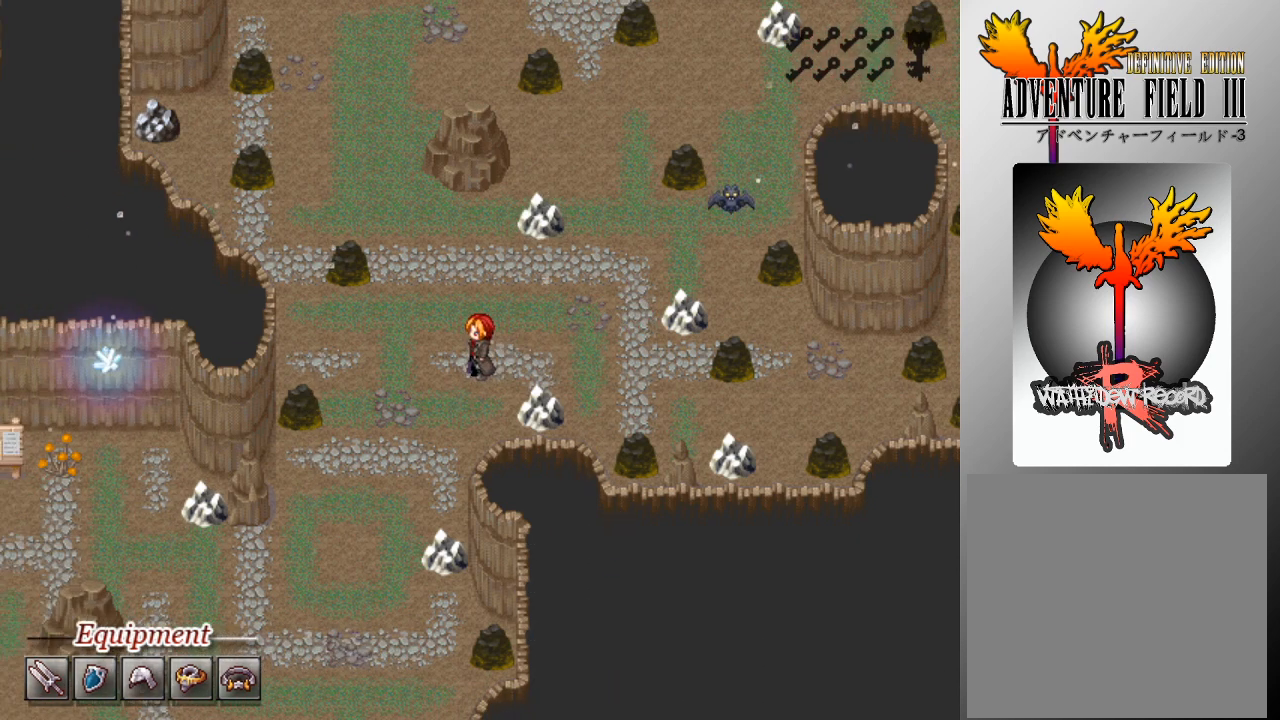
{"buttons": ["L1", "DPAD_DOWN"], "left_stick": "center", "events": [[100, "DPAD_DOWN", "down"], [200, "DPAD_LEFT", "up"]]}
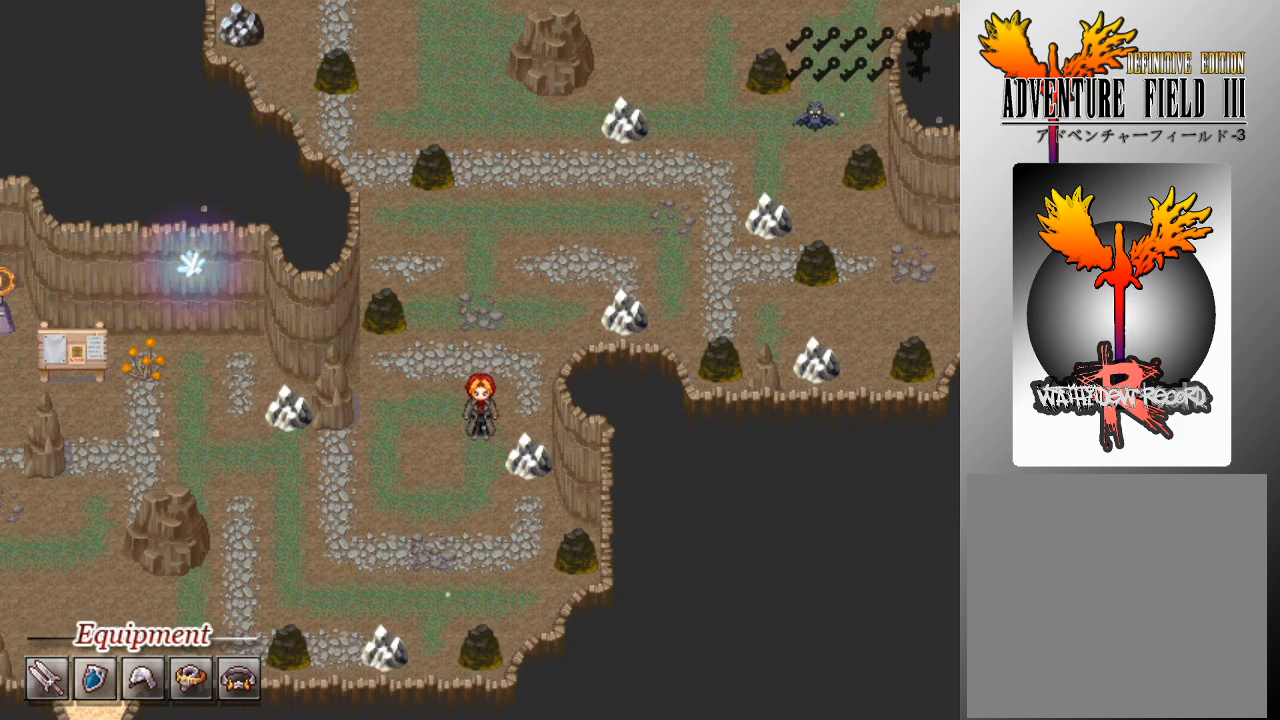
{"buttons": ["L1", "DPAD_LEFT"], "left_stick": "center", "events": [[367, "DPAD_DOWN", "up"], [400, "DPAD_LEFT", "down"]]}
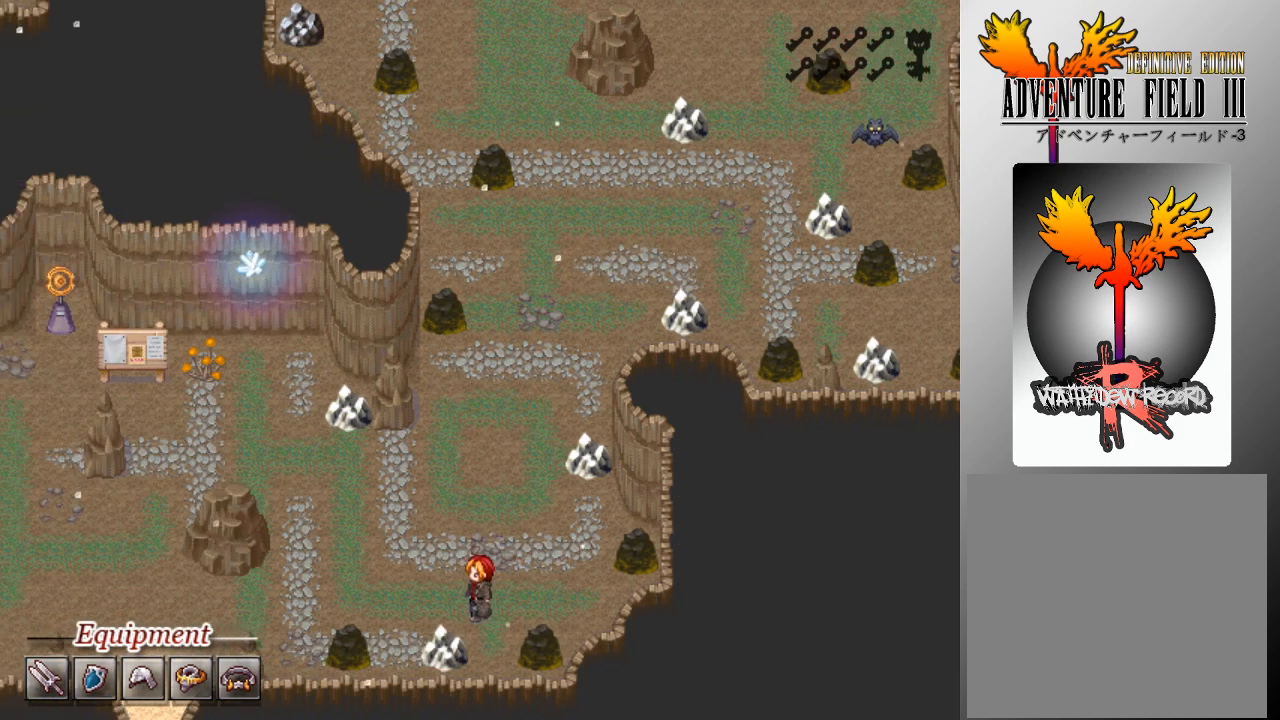
{"buttons": ["A", "DPAD_DOWN"], "left_stick": "center", "events": [[267, "DPAD_DOWN", "down"], [300, "DPAD_LEFT", "up"], [300, "L1", "up"], [433, "A", "down"]]}
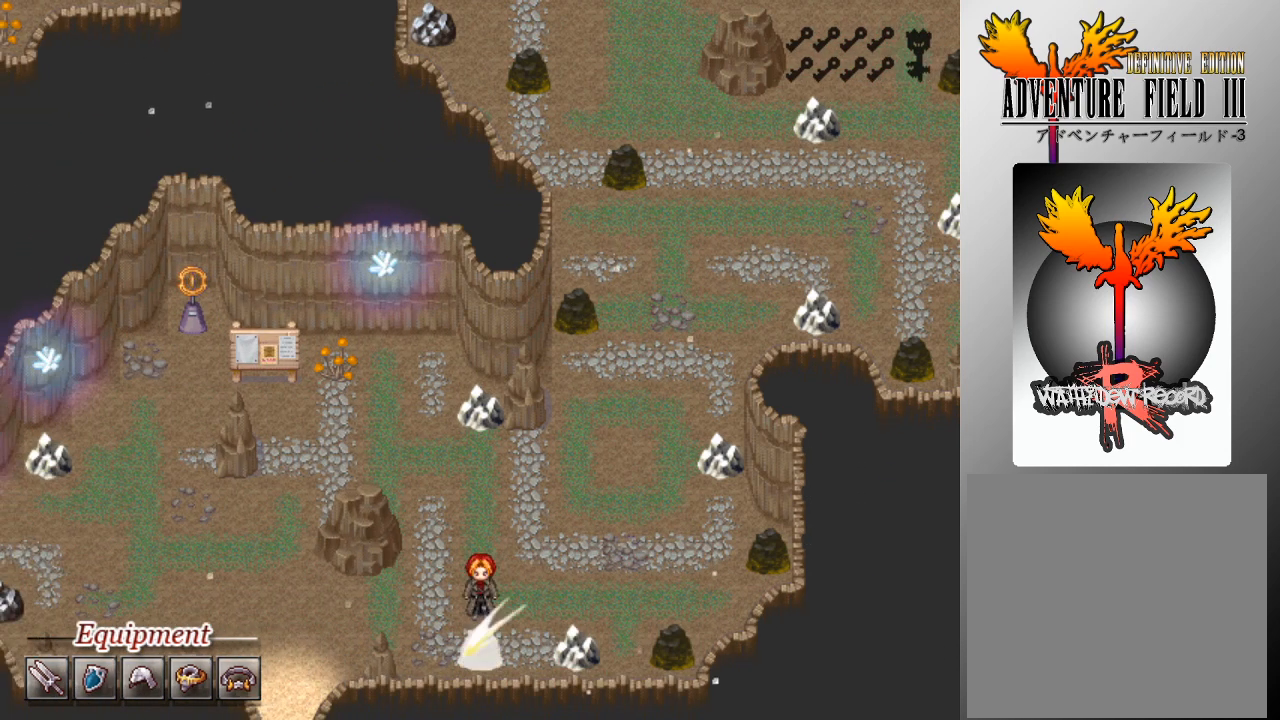
{"buttons": [], "left_stick": "center", "events": [[33, "DPAD_DOWN", "up"], [67, "A", "up"]]}